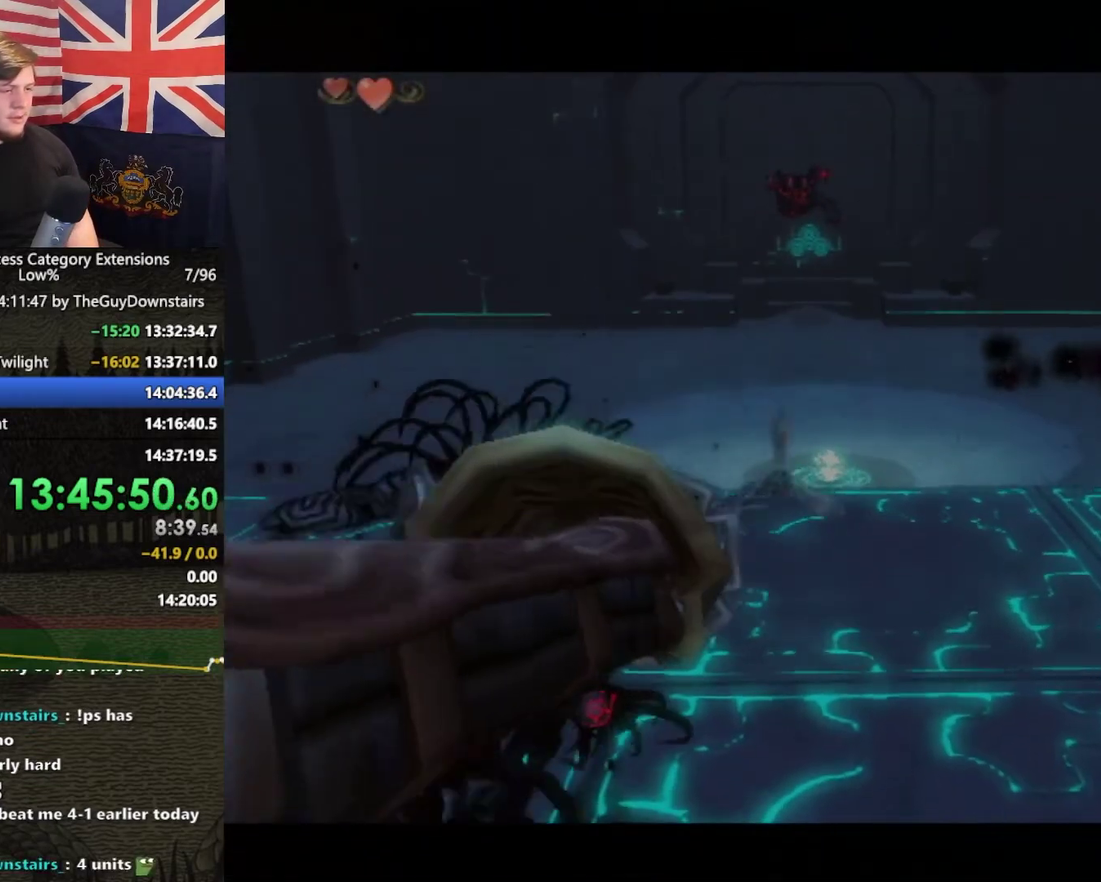
Gameplay with a controller (Nintendo layout); each line is a JSON object with the inputs held at the frame after it. "events" lists button and stick changes between this image and that frame as [ms after this image, input, new state], when the widget could be followed in between. This overlay highlights the sticks when they move; stick clicks (L3 R3) are not distinguishable. Not read: L3 R3.
{"buttons": ["L1"], "left_stick": "down-left", "right_stick": "center", "events": [[400, "left_stick", "down-left"], [500, "L1", "down"]]}
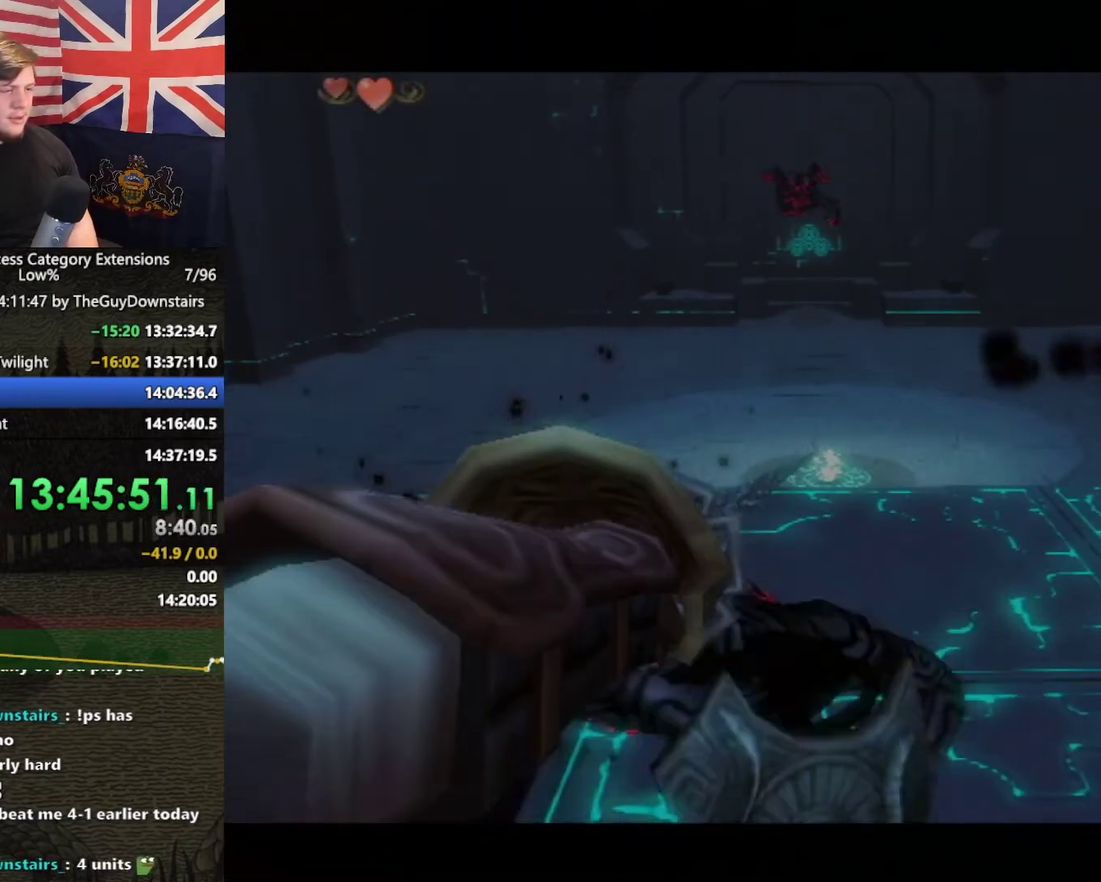
{"buttons": ["L1"], "left_stick": "down-left", "right_stick": "center", "events": []}
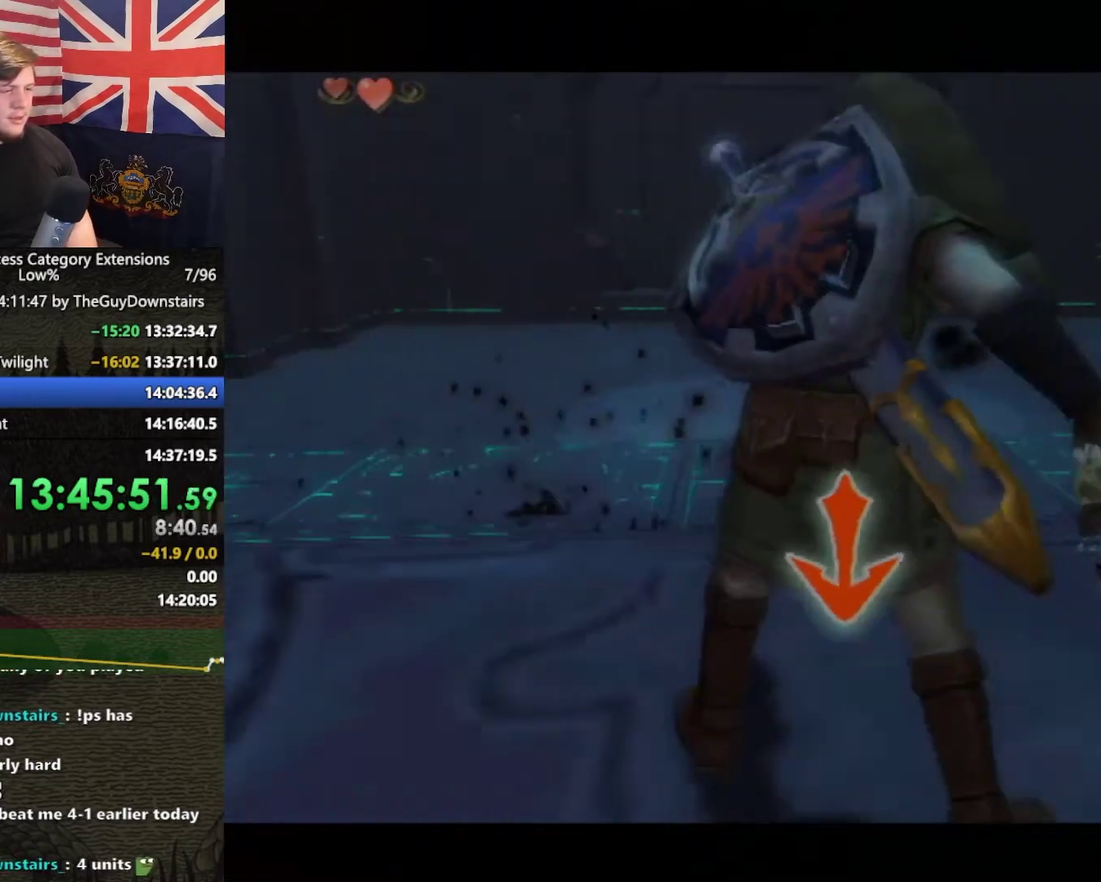
{"buttons": ["L1"], "left_stick": "down-left", "right_stick": "center", "events": []}
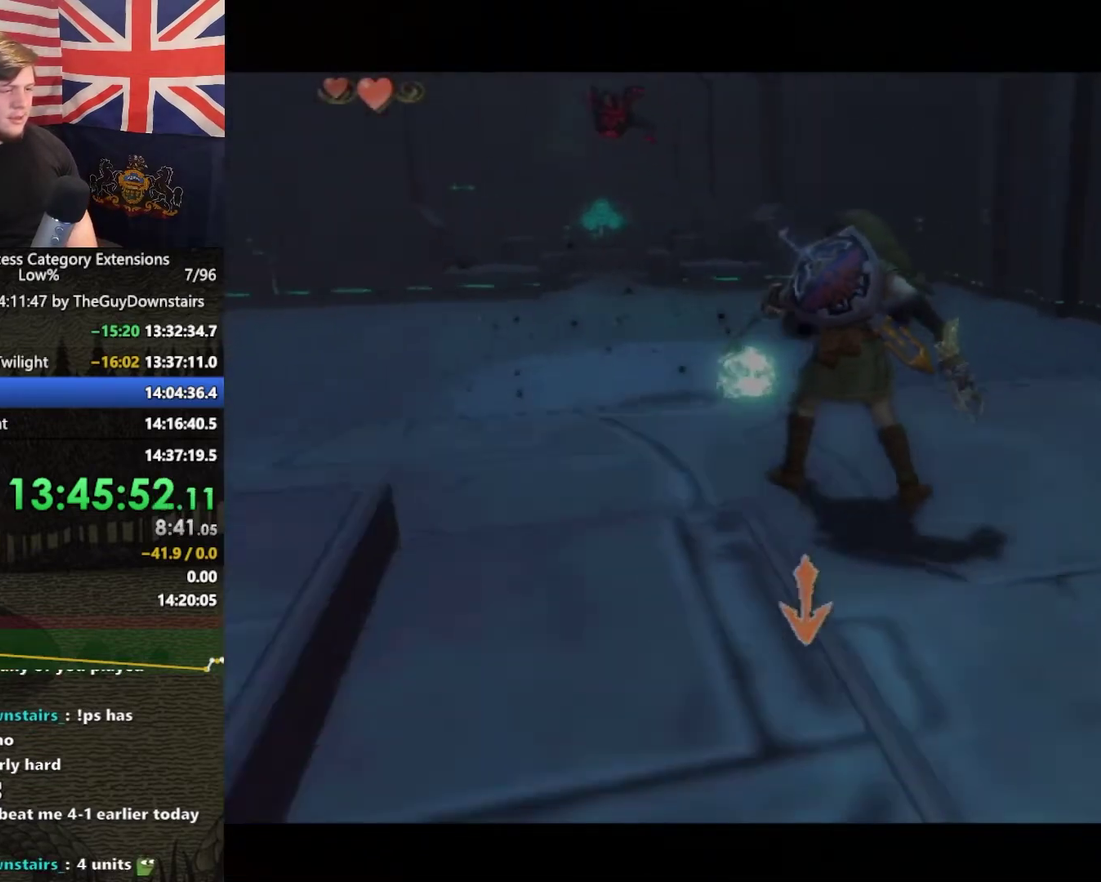
{"buttons": [], "left_stick": "down-right", "right_stick": "center", "events": [[67, "left_stick", "down"], [133, "L1", "up"], [333, "left_stick", "down-right"]]}
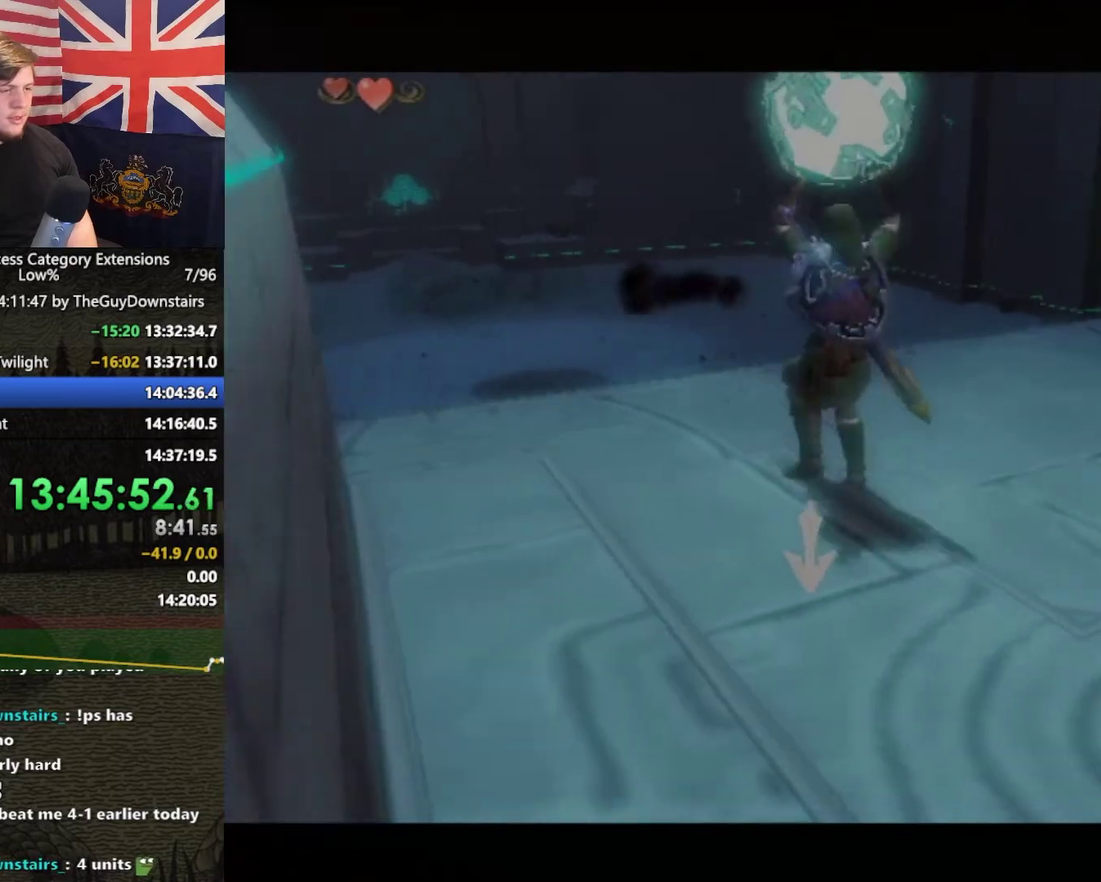
{"buttons": [], "left_stick": "up-right", "right_stick": "left", "events": [[33, "right_stick", "left"], [67, "left_stick", "right"], [233, "left_stick", "up-right"]]}
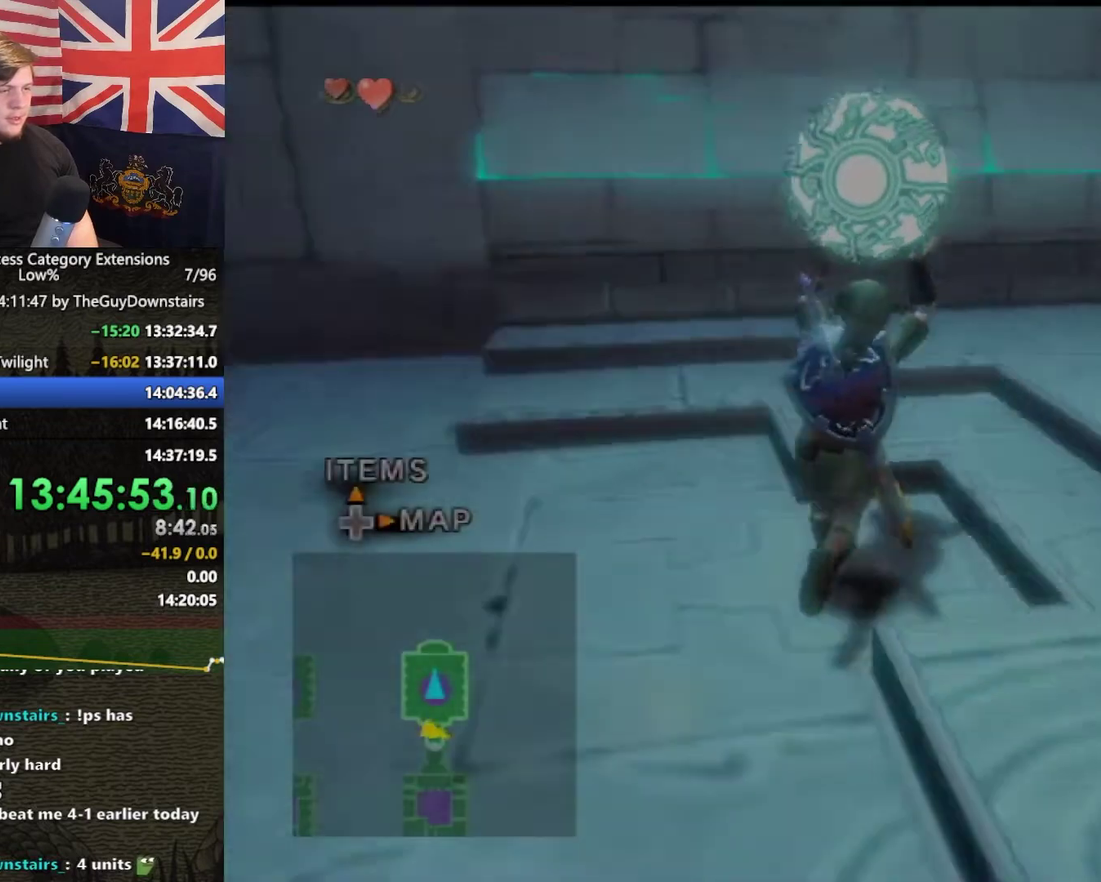
{"buttons": [], "left_stick": "up", "right_stick": "center", "events": [[167, "left_stick", "up"], [200, "right_stick", "center"]]}
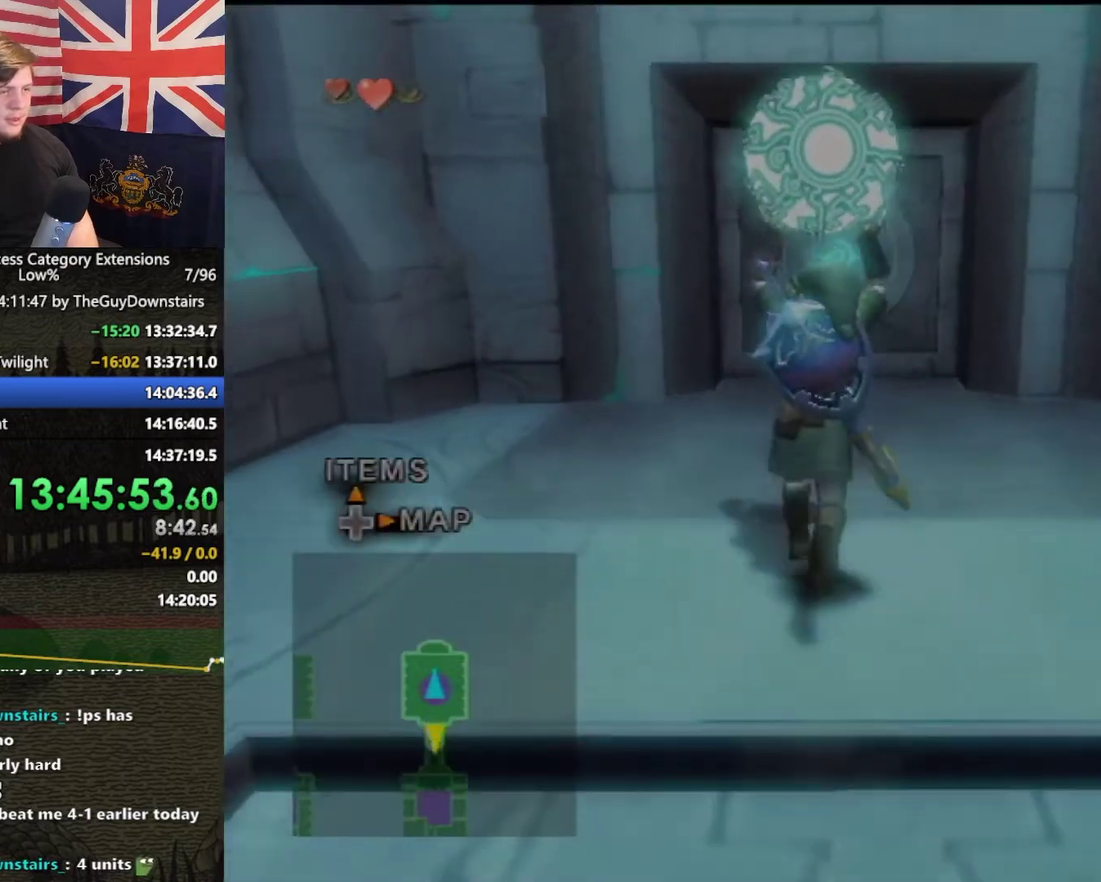
{"buttons": [], "left_stick": "up", "right_stick": "center", "events": [[100, "left_stick", "up-right"], [200, "left_stick", "up"]]}
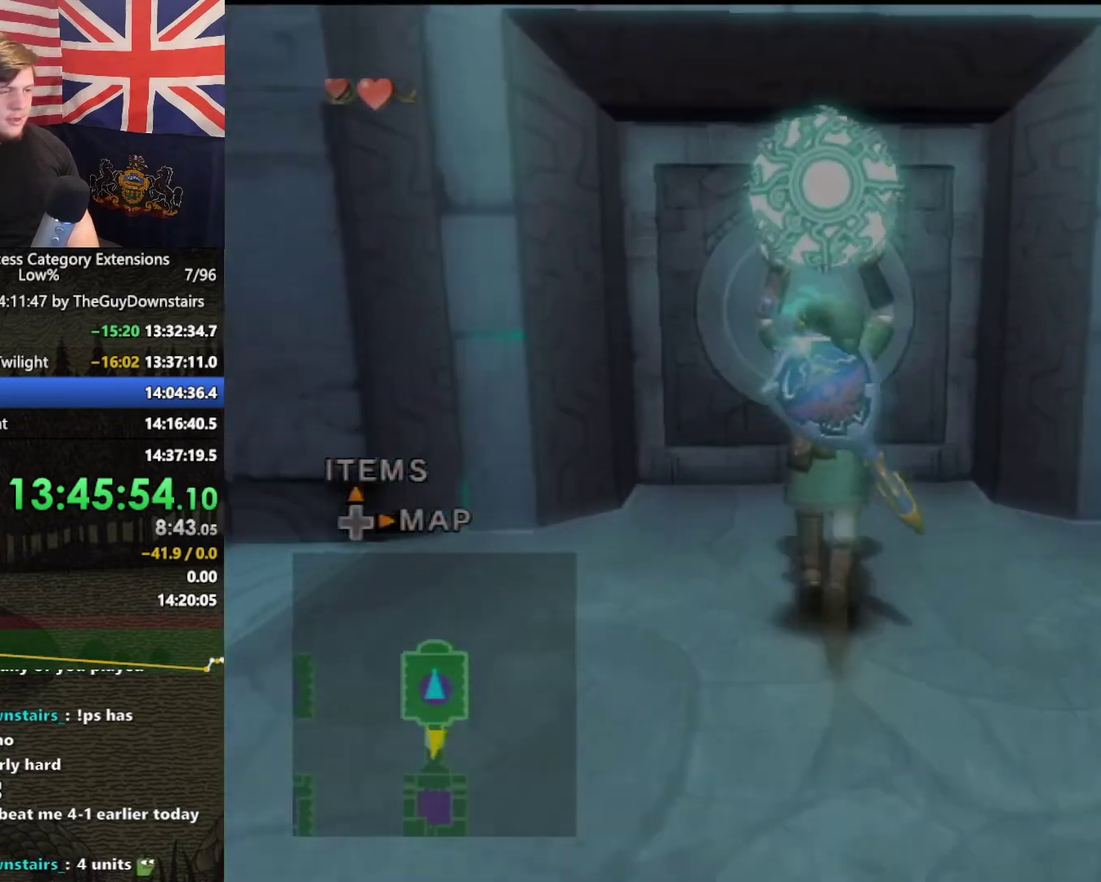
{"buttons": ["A"], "left_stick": "up", "right_stick": "center", "events": [[433, "A", "down"]]}
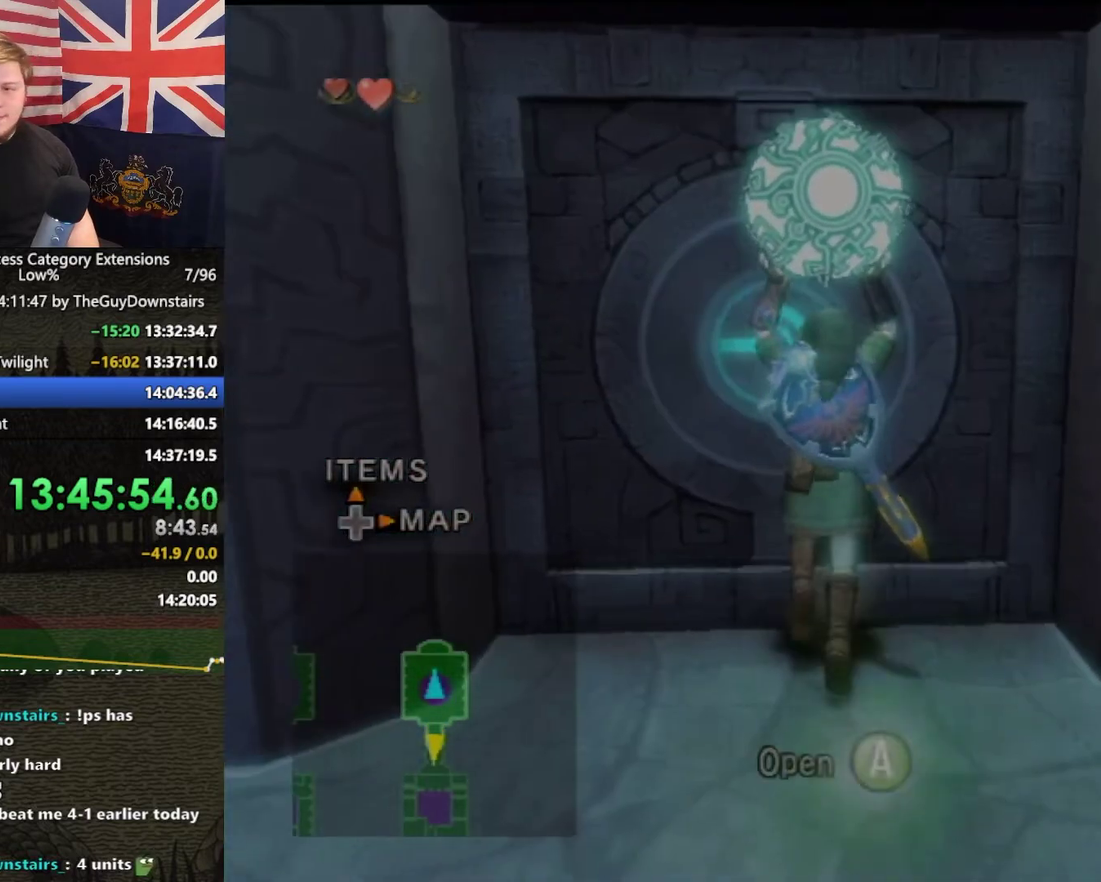
{"buttons": [], "left_stick": "up", "right_stick": "center", "events": [[33, "A", "up"]]}
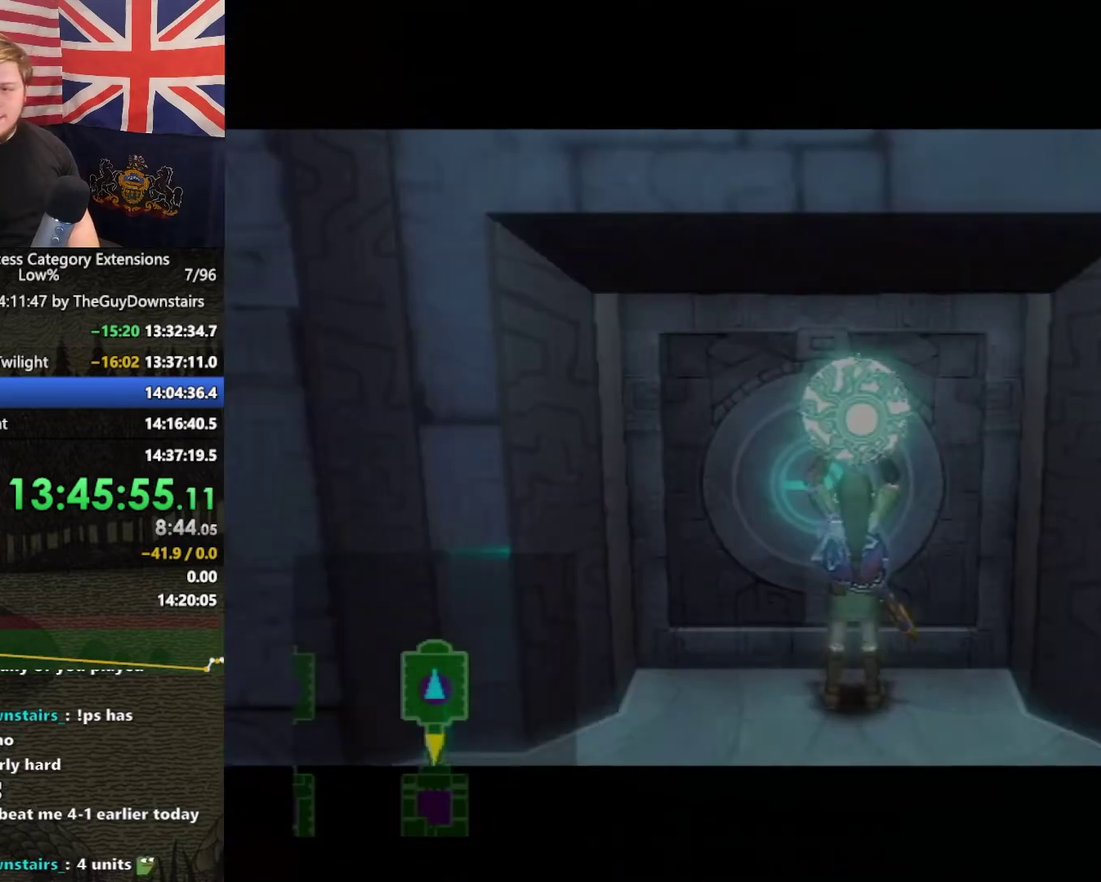
{"buttons": [], "left_stick": "up", "right_stick": "center", "events": []}
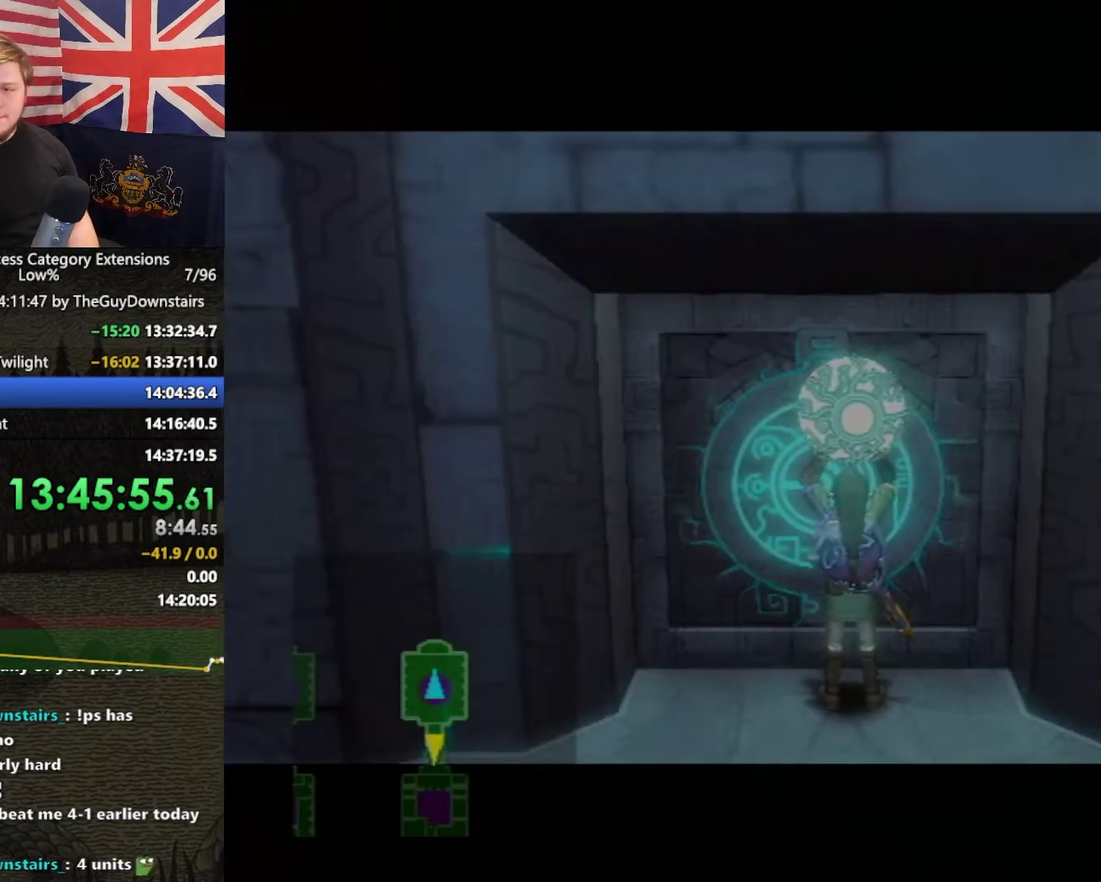
{"buttons": [], "left_stick": "up", "right_stick": "center", "events": []}
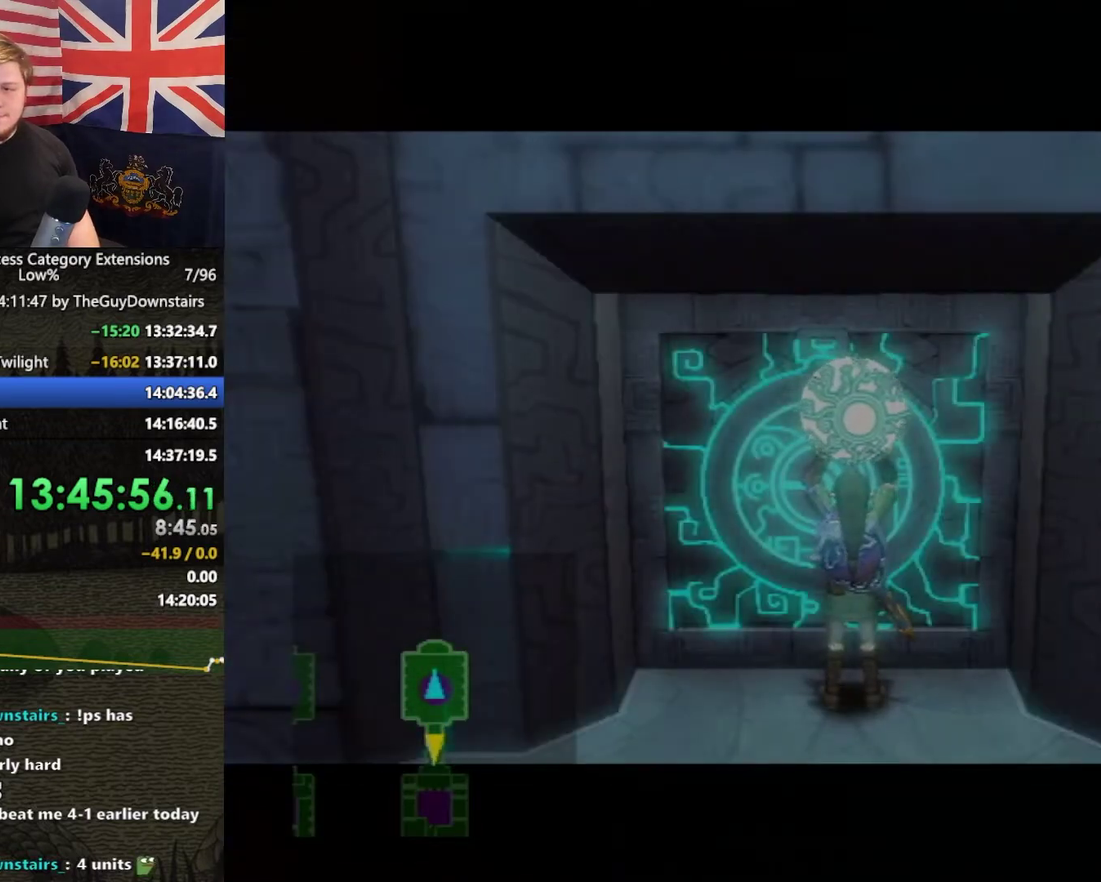
{"buttons": [], "left_stick": "up", "right_stick": "center", "events": []}
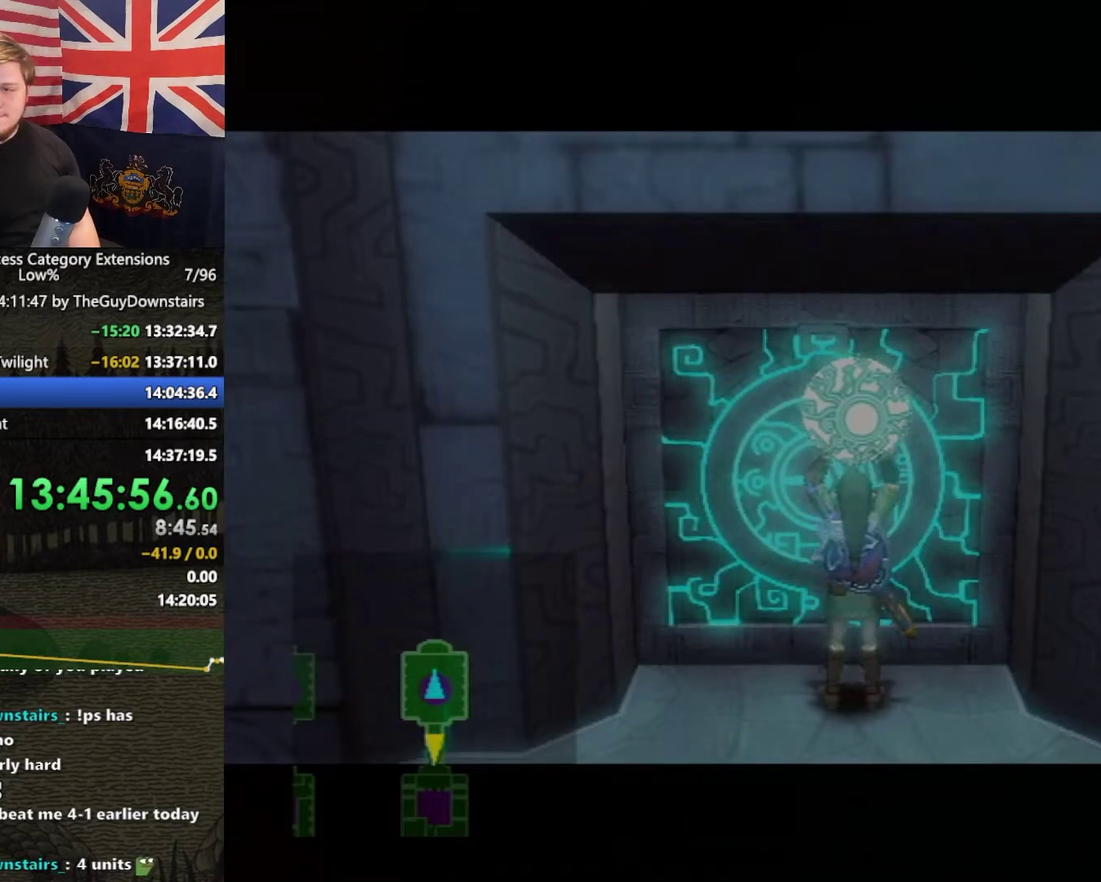
{"buttons": [], "left_stick": "up", "right_stick": "center", "events": [[67, "R1", "down"], [67, "right_stick", "left"], [167, "R1", "up"], [167, "right_stick", "center"]]}
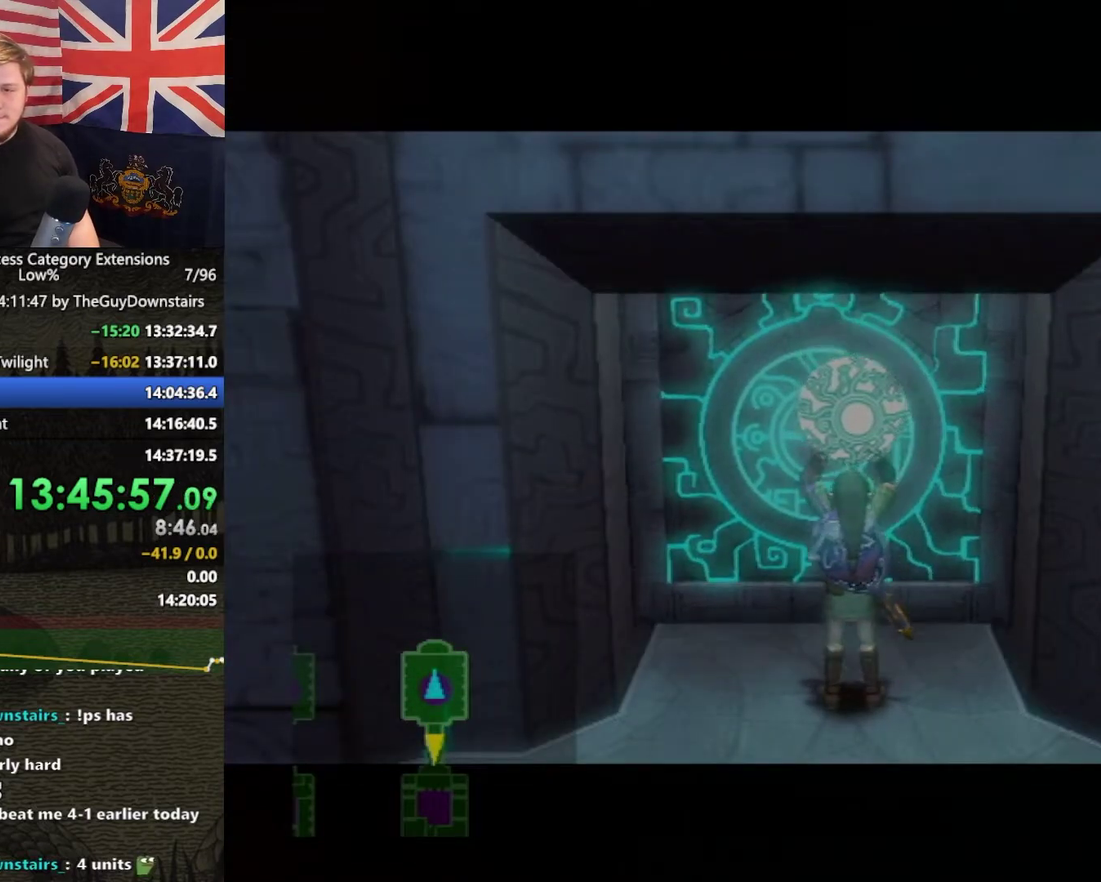
{"buttons": [], "left_stick": "up", "right_stick": "center", "events": []}
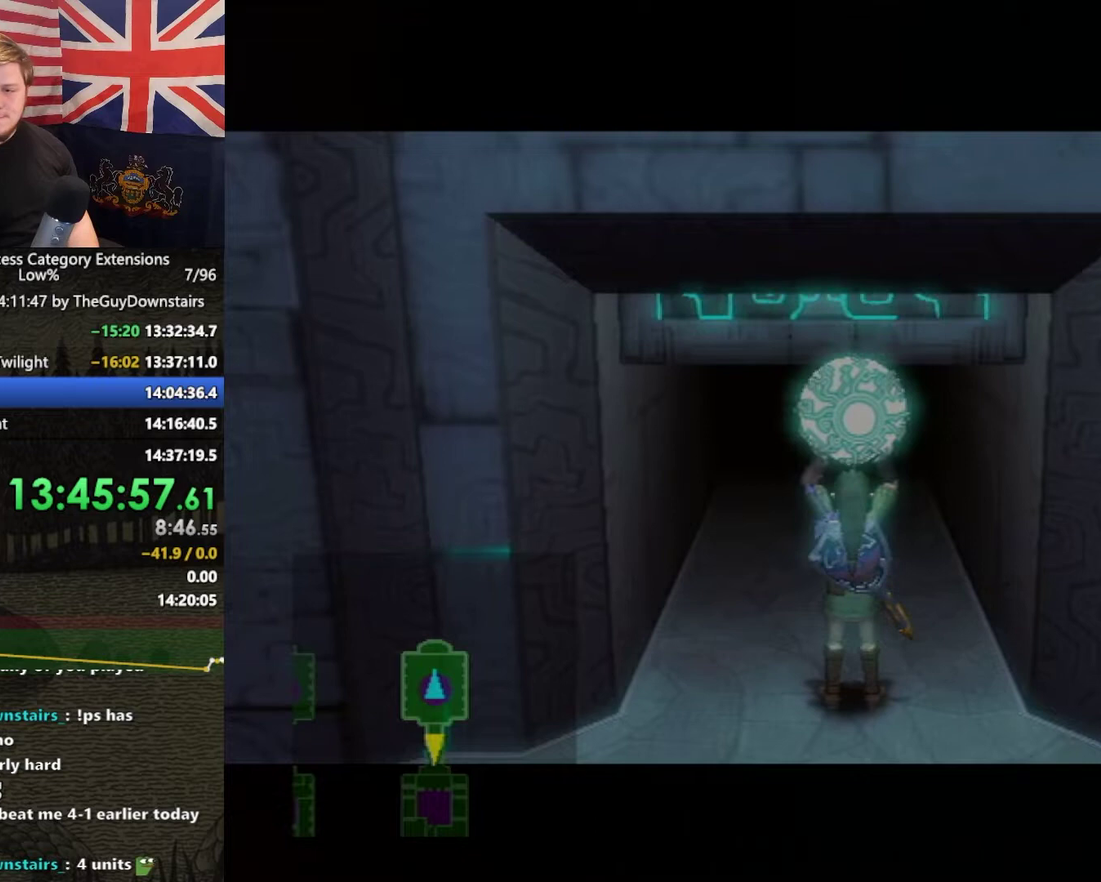
{"buttons": [], "left_stick": "up", "right_stick": "center", "events": []}
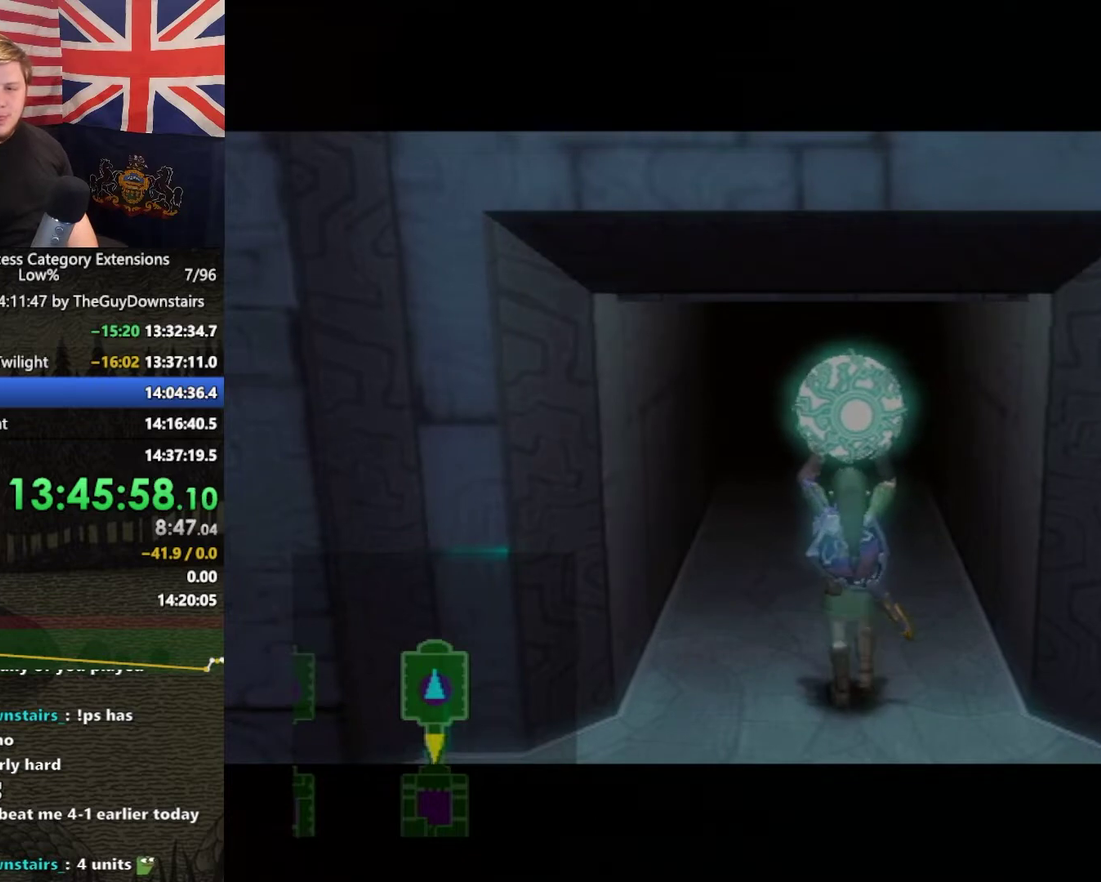
{"buttons": [], "left_stick": "up", "right_stick": "center", "events": []}
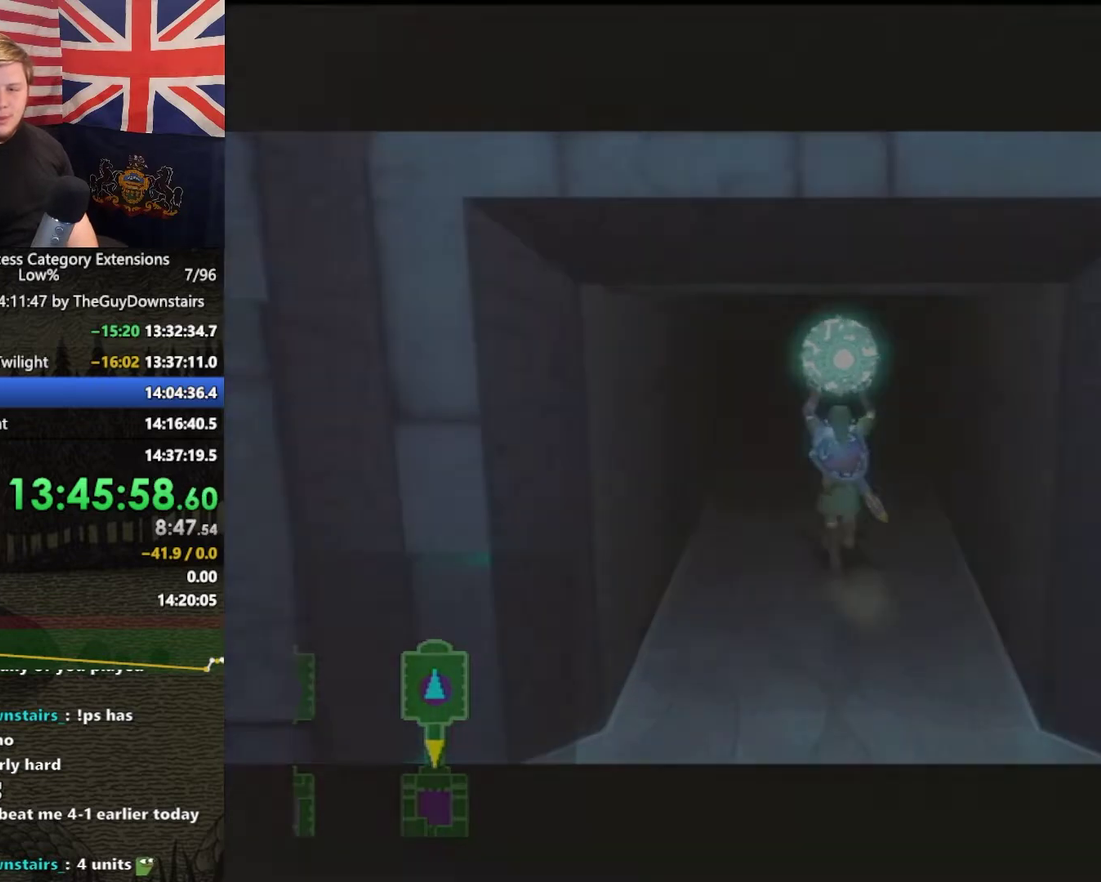
{"buttons": [], "left_stick": "up", "right_stick": "center", "events": []}
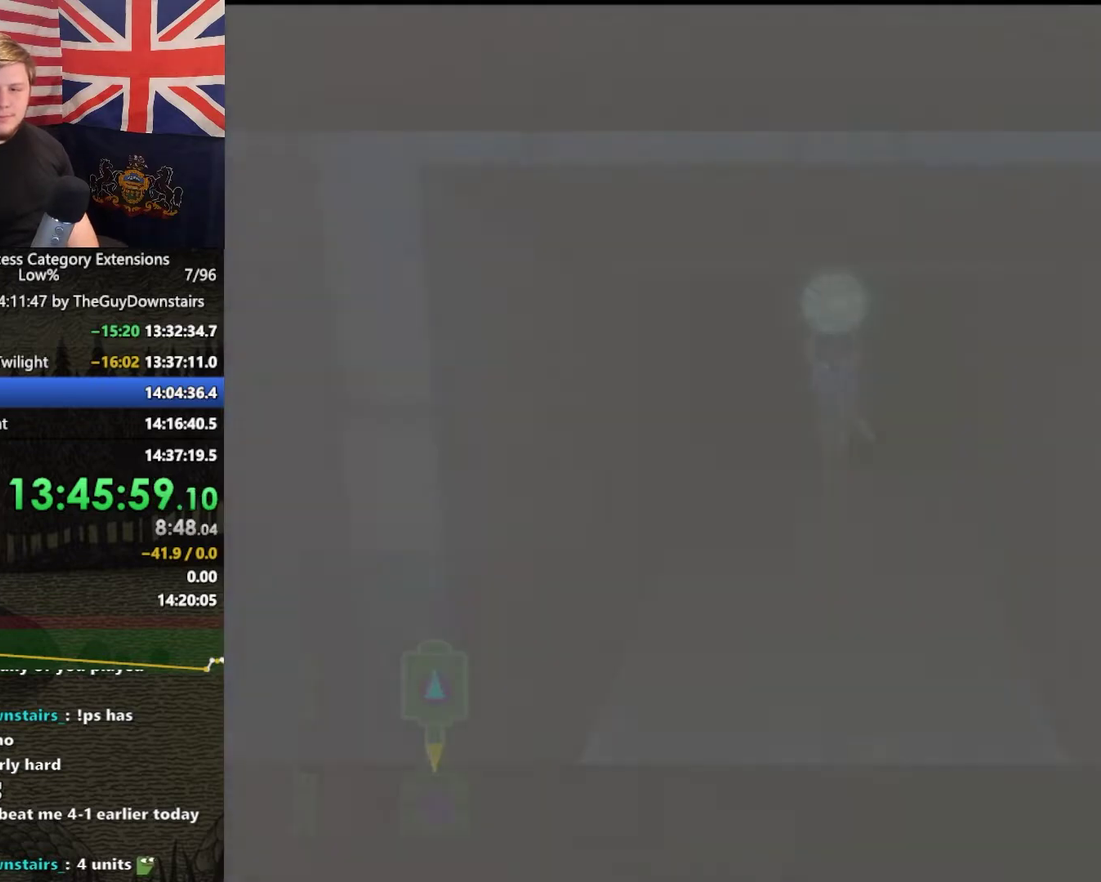
{"buttons": [], "left_stick": "up", "right_stick": "center", "events": []}
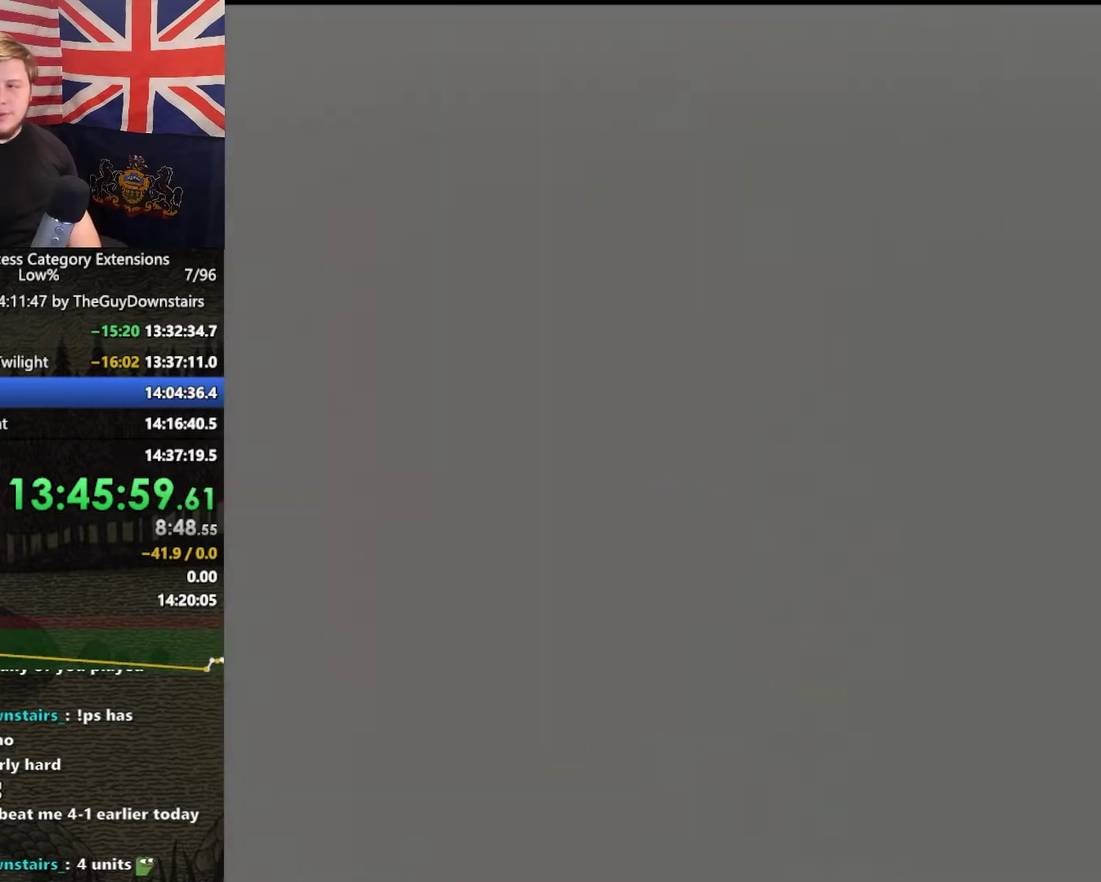
{"buttons": [], "left_stick": "up", "right_stick": "center", "events": []}
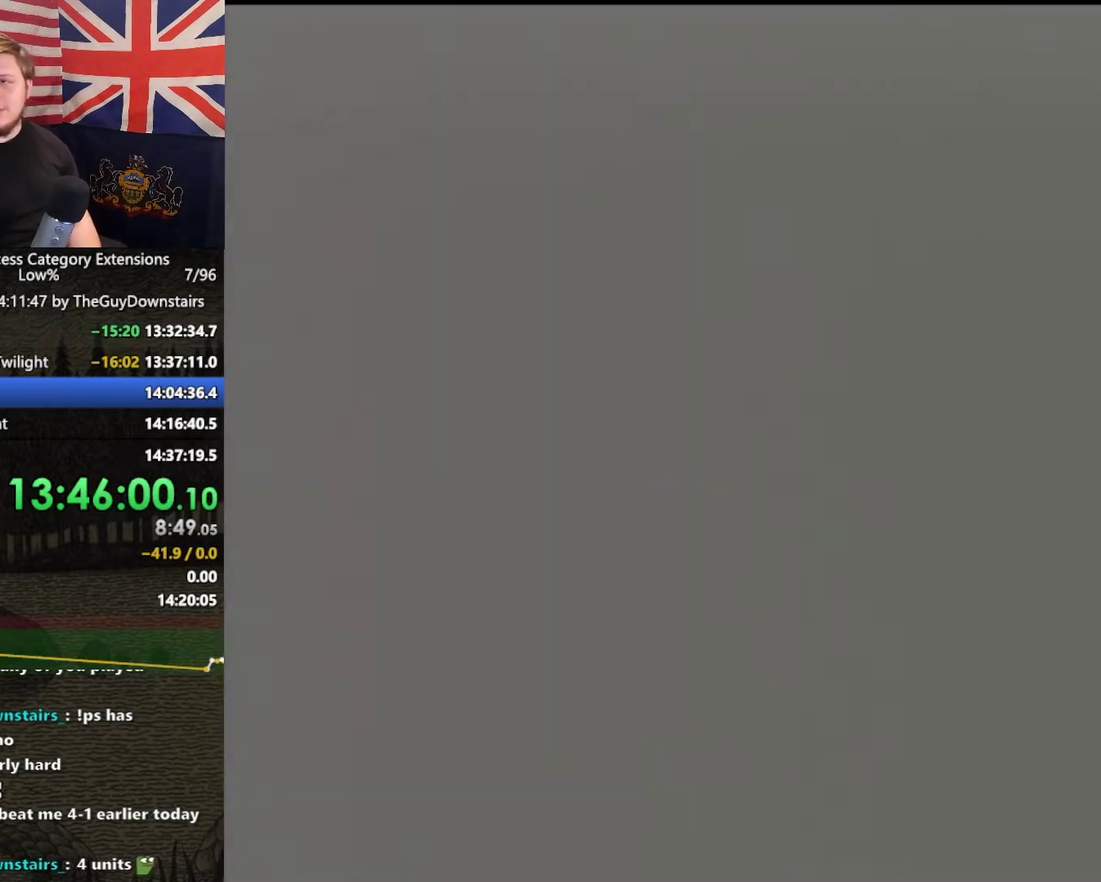
{"buttons": [], "left_stick": "up", "right_stick": "center", "events": []}
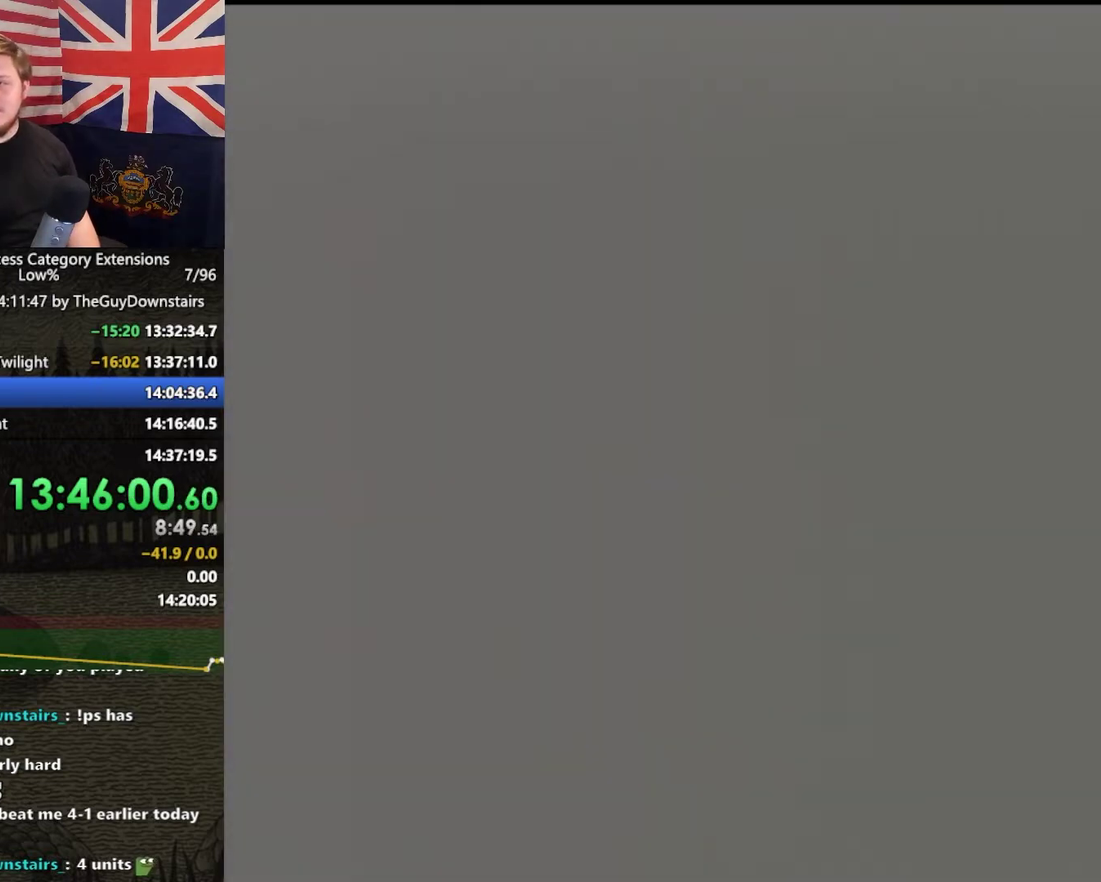
{"buttons": [], "left_stick": "up", "right_stick": "center", "events": []}
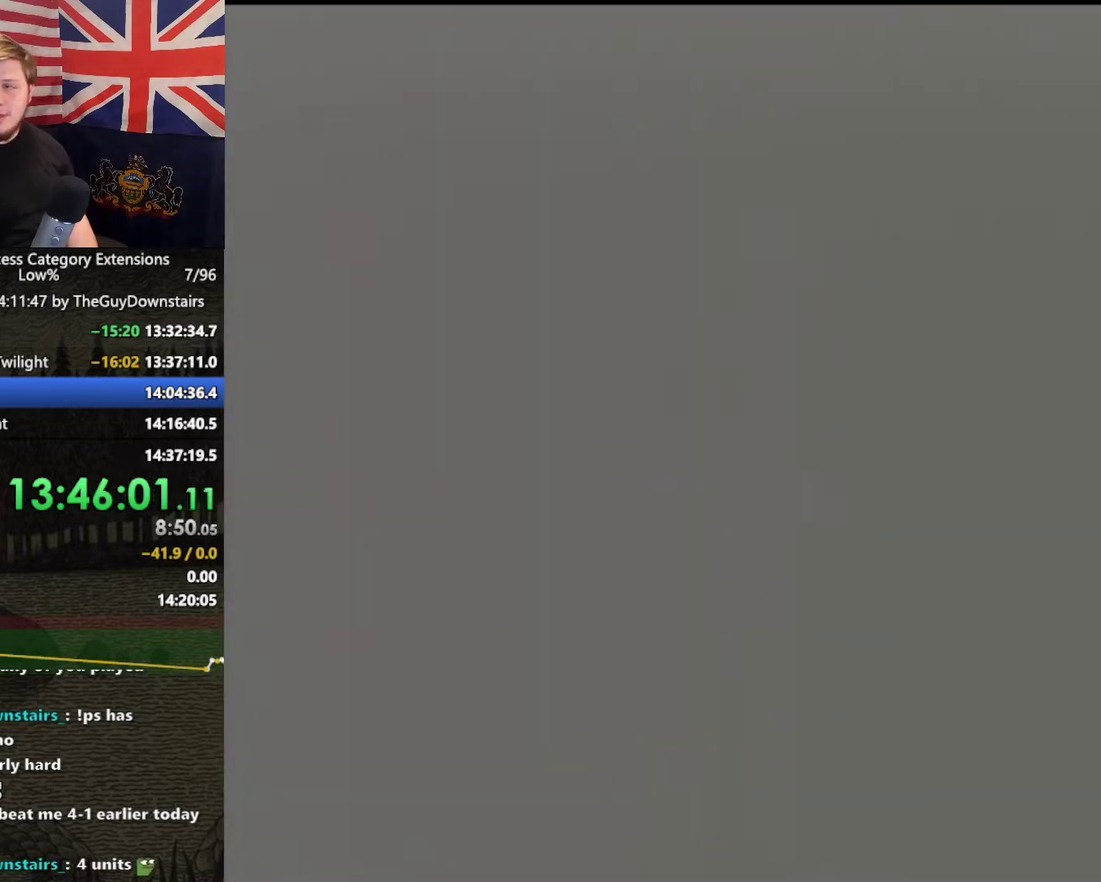
{"buttons": [], "left_stick": "up", "right_stick": "center", "events": []}